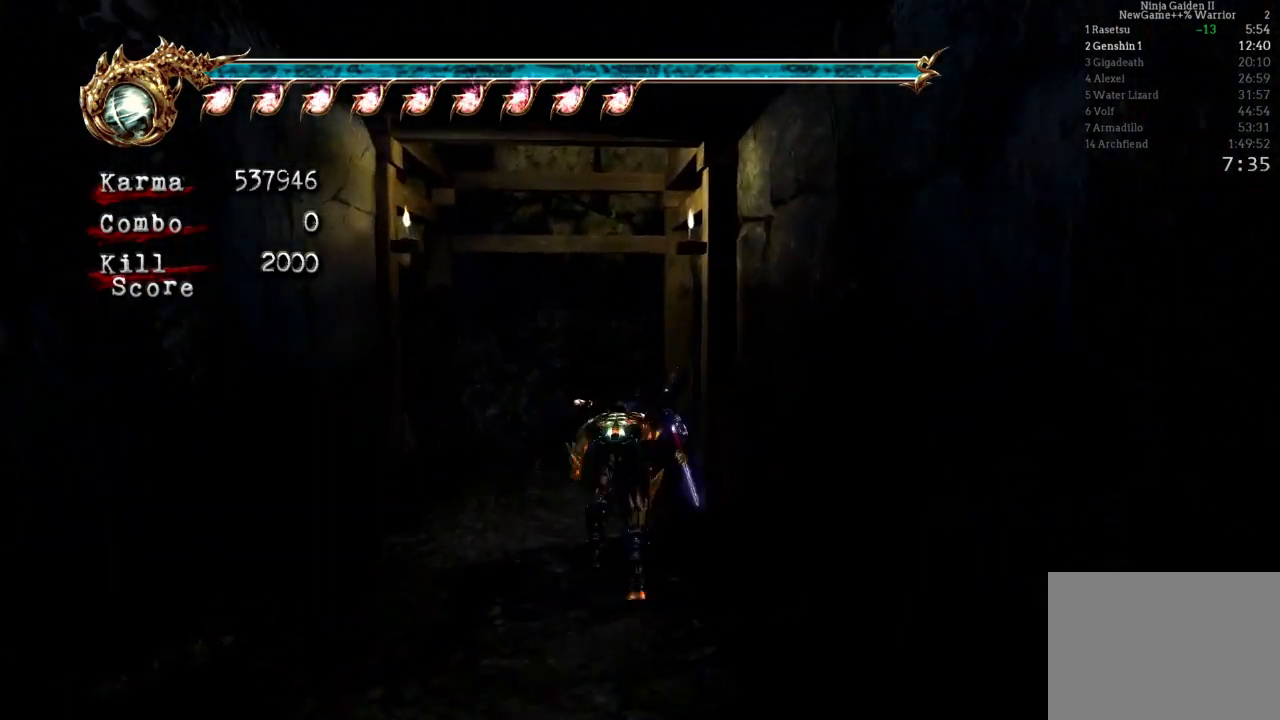
Gameplay with a controller (Xbox layout); each line is a JSON object with the inputs held at the frame after it. "events" lists button and stick changes between this image and that frame as [ms after this image, input, new state], when the widget could be followed in between. Not read: L3 R3.
{"buttons": [], "left_stick": "up", "right_stick": "center", "events": [[117, "A", "up"]]}
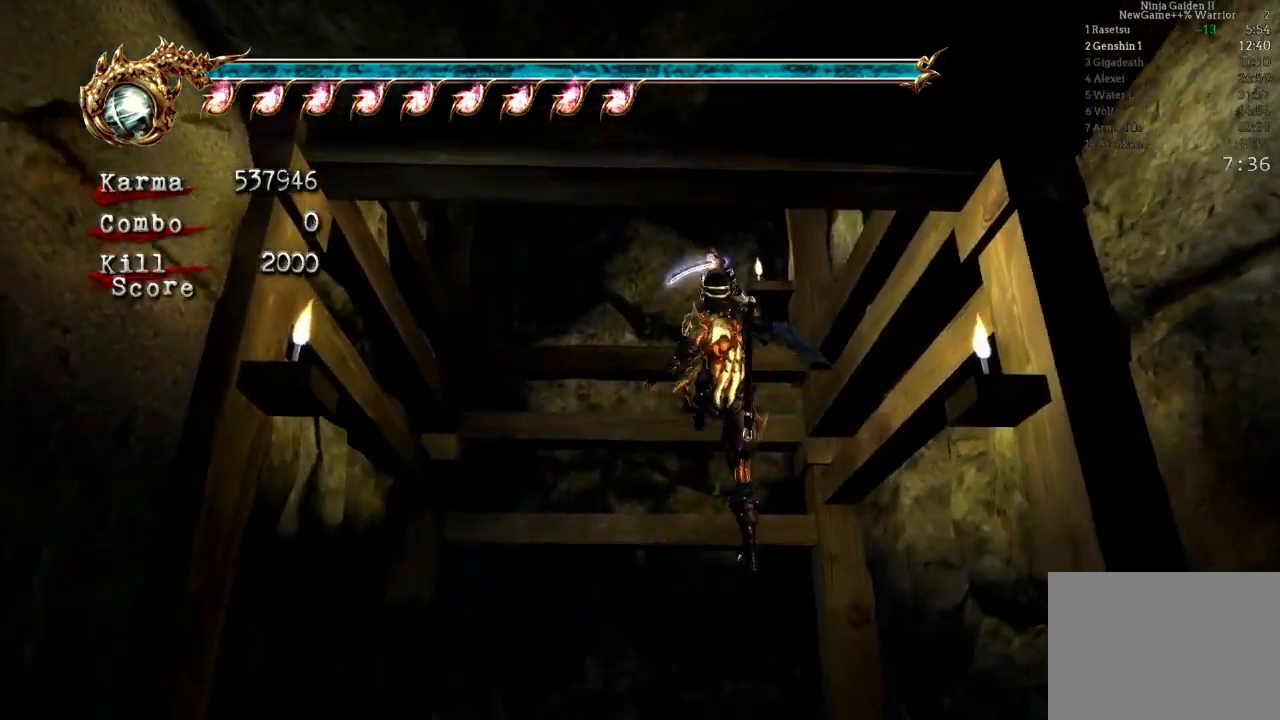
{"buttons": ["A"], "left_stick": "up", "right_stick": "center"}
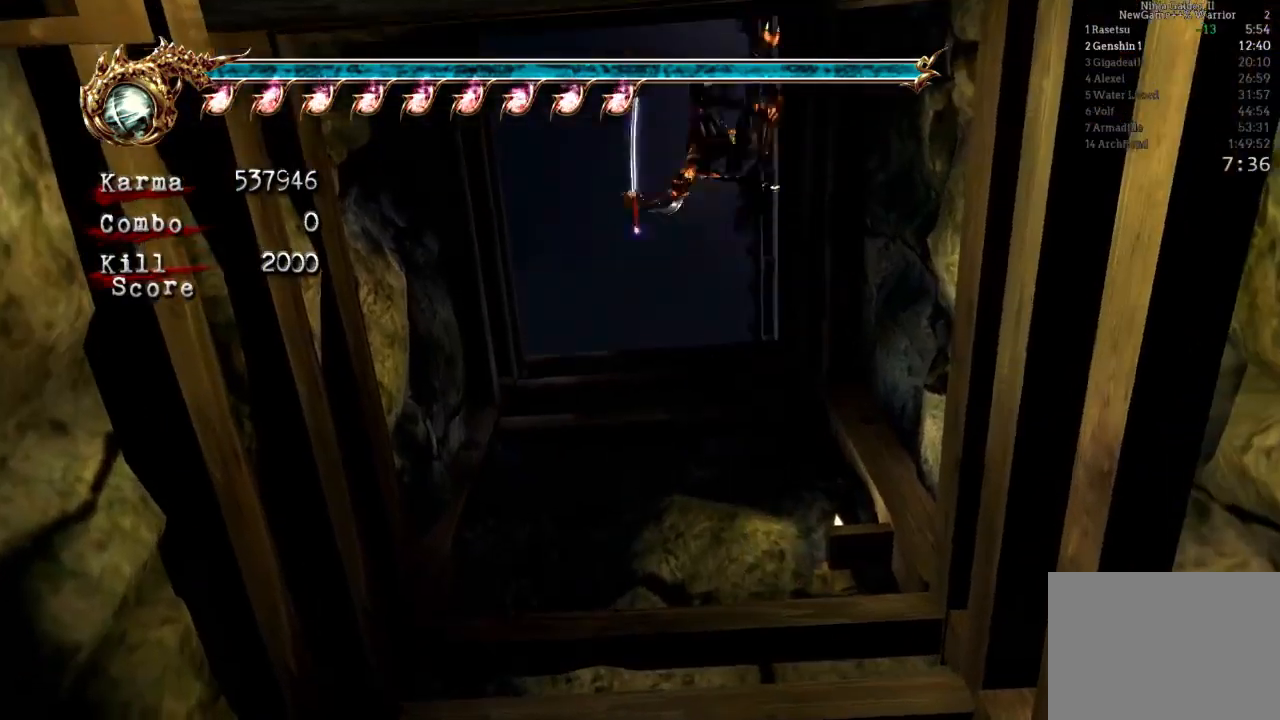
{"buttons": [], "left_stick": "left", "right_stick": "center", "events": [[33, "A", "up"], [83, "A", "down"], [150, "A", "up"], [217, "A", "down"], [250, "A", "up"], [267, "left_stick", "center"], [433, "left_stick", "left"]]}
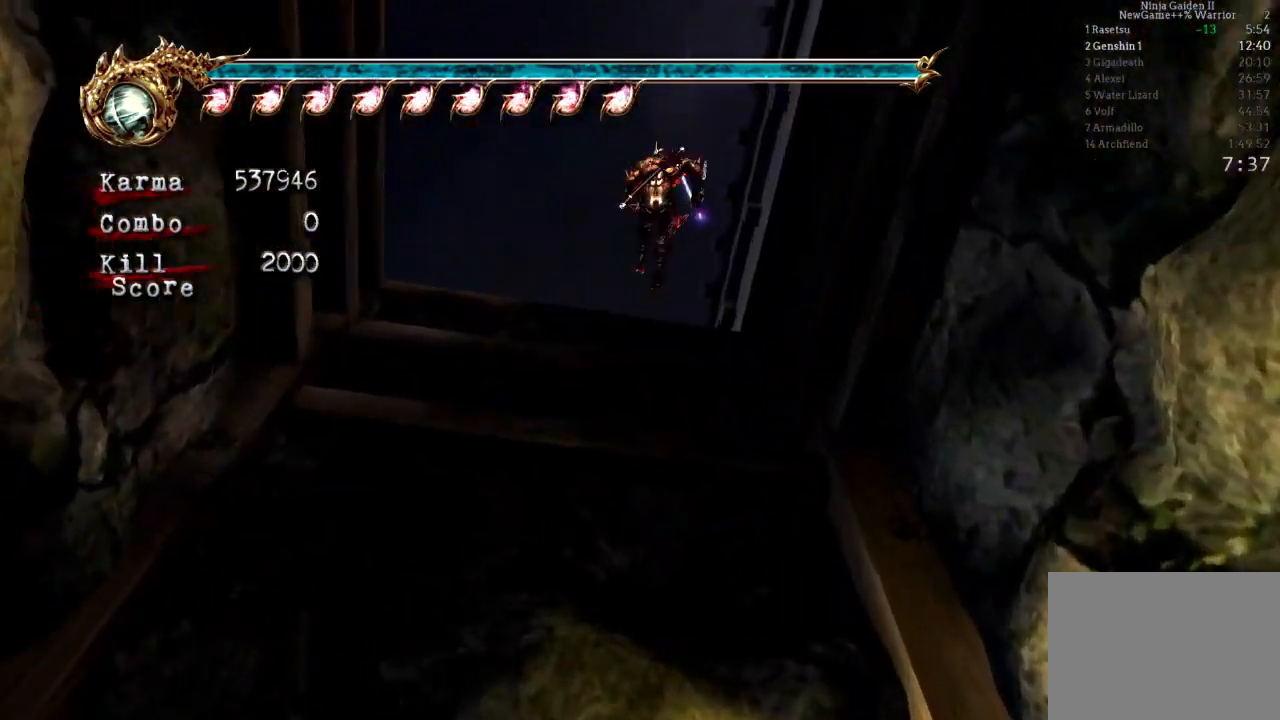
{"buttons": ["A", "L2"], "left_stick": "left", "right_stick": "center", "events": [[267, "L2", "down"], [500, "A", "down"]]}
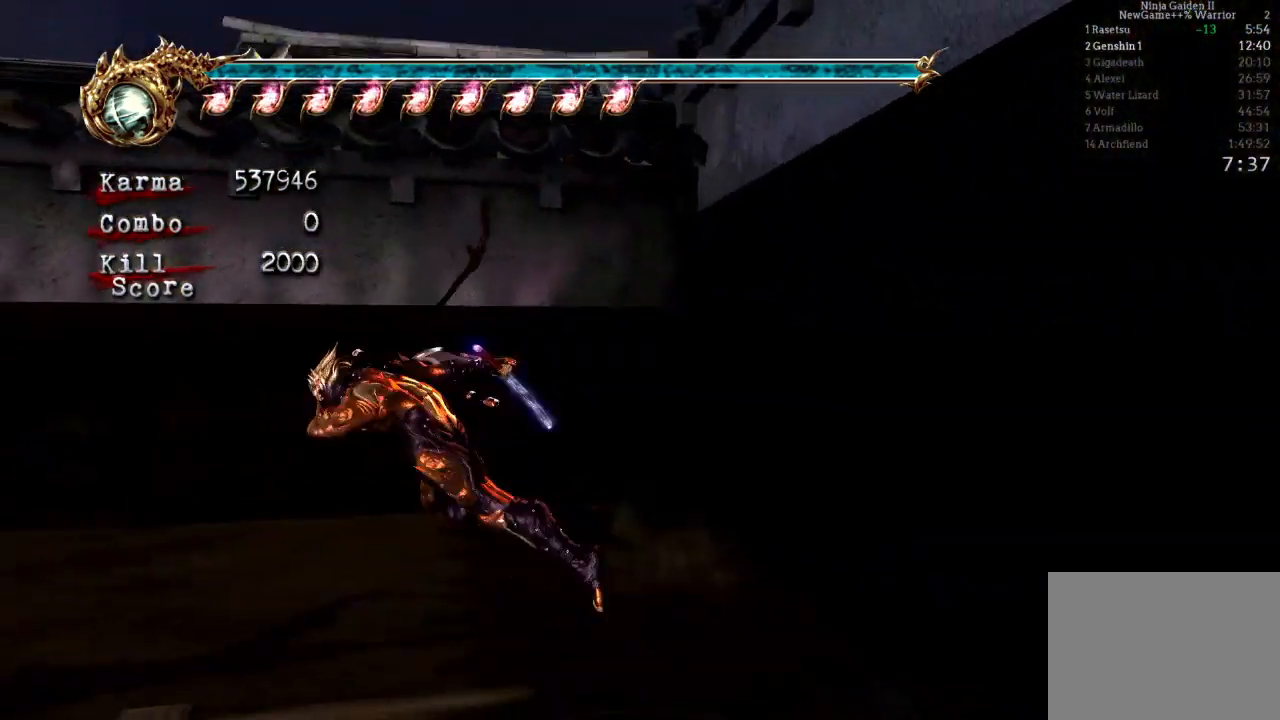
{"buttons": [], "left_stick": "up-left", "right_stick": "center", "events": [[283, "L2", "up"], [317, "A", "up"], [467, "left_stick", "up-left"]]}
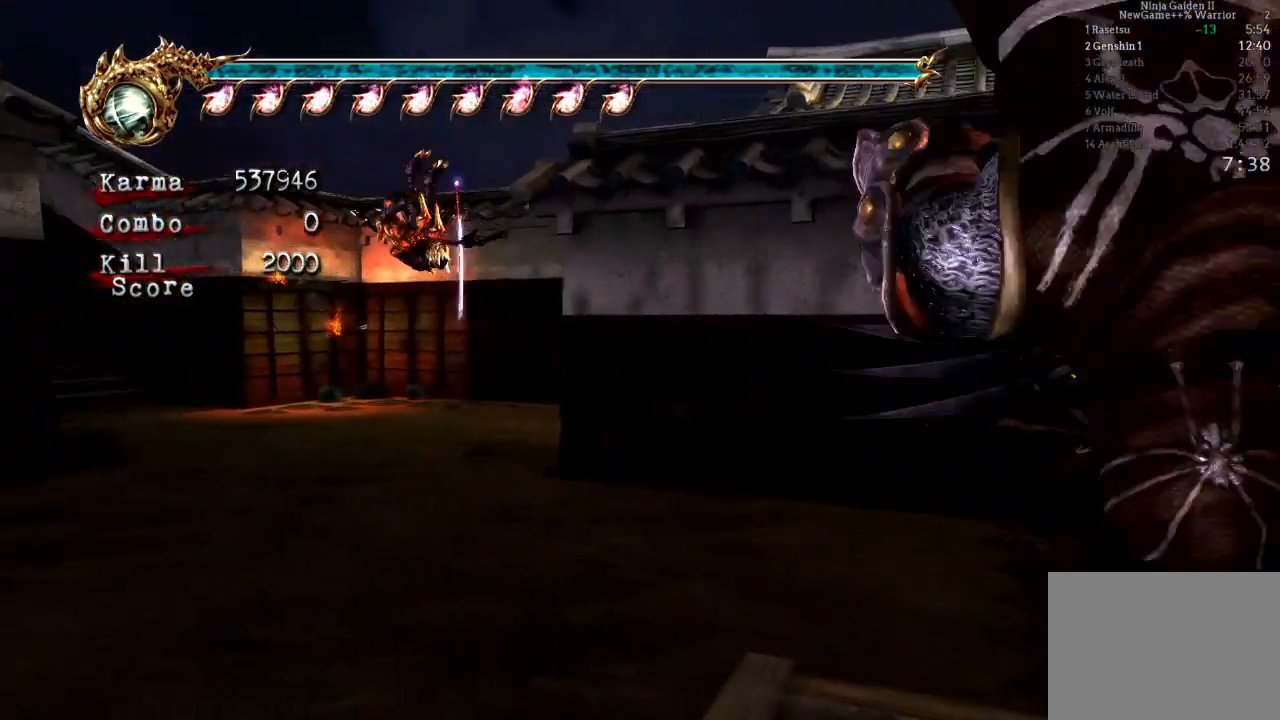
{"buttons": [], "left_stick": "up", "right_stick": "center", "events": [[183, "L2", "down"], [383, "left_stick", "up"], [450, "L2", "up"]]}
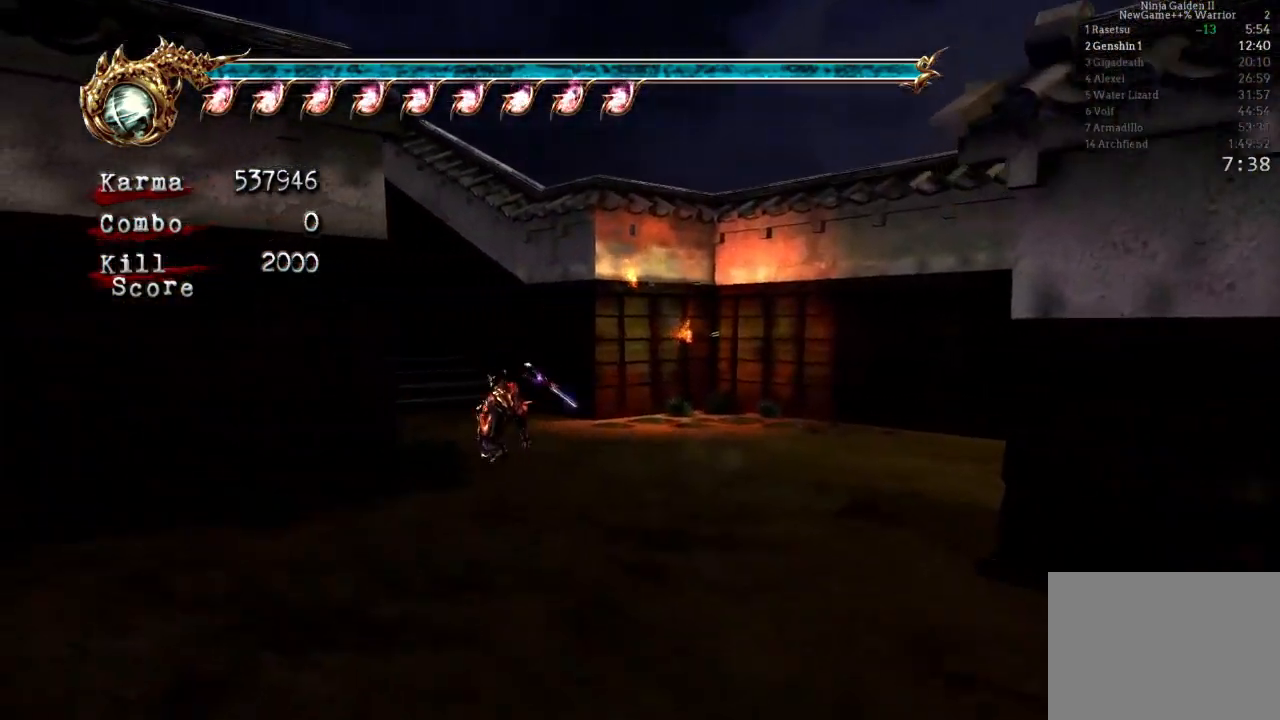
{"buttons": ["A", "L2"], "left_stick": "up", "right_stick": "center", "events": [[217, "L2", "down"], [417, "A", "down"]]}
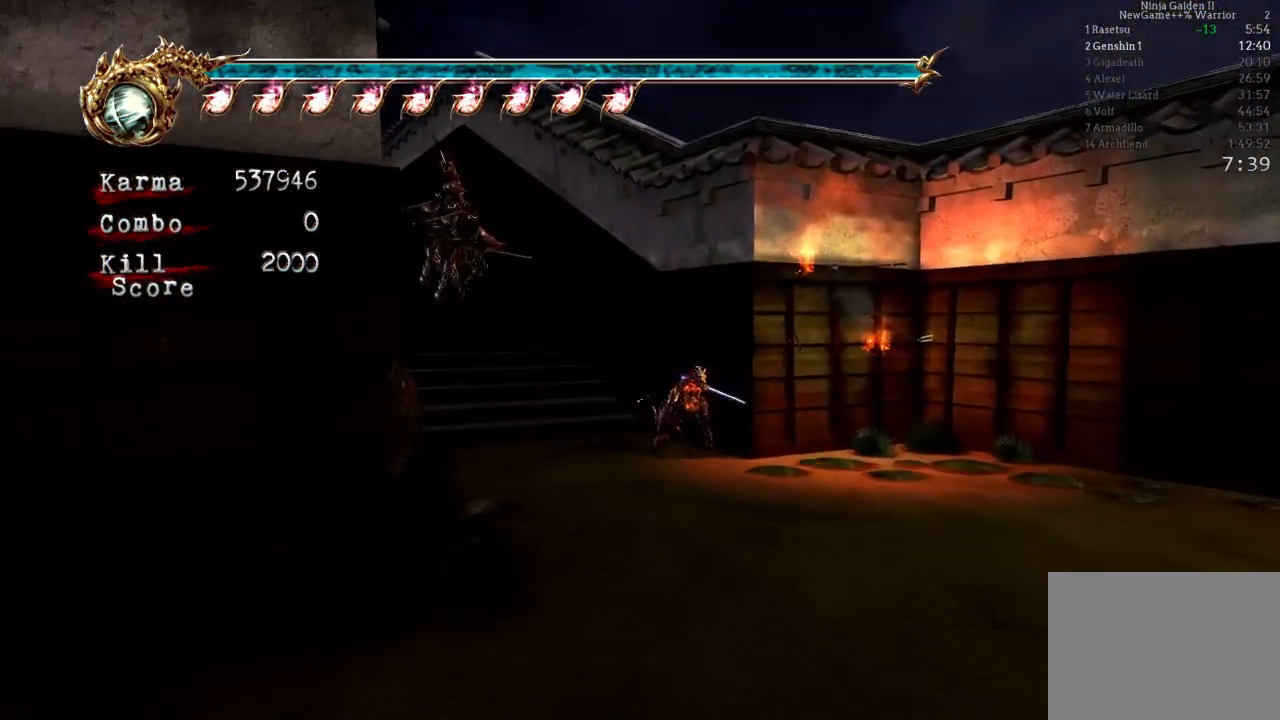
{"buttons": ["A"], "left_stick": "up-left", "right_stick": "center", "events": [[183, "A", "up"], [300, "left_stick", "up-left"], [317, "A", "down"], [317, "L2", "up"], [400, "A", "up"], [483, "A", "down"]]}
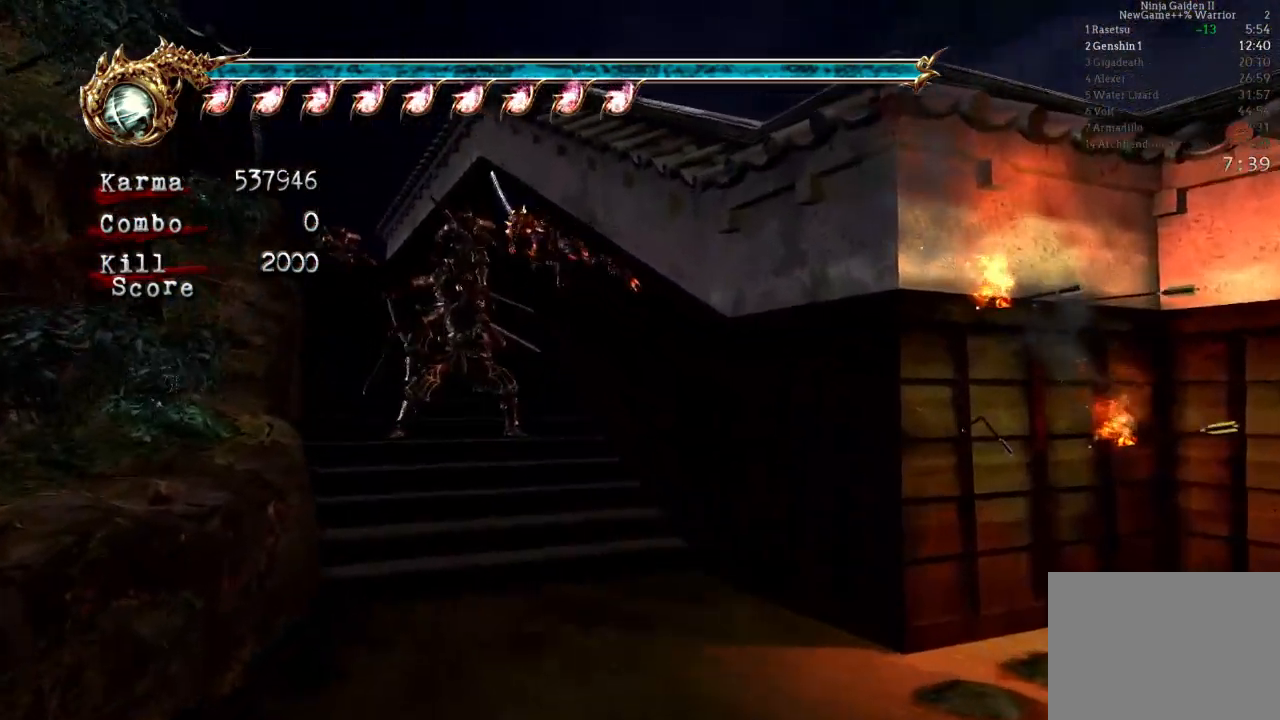
{"buttons": ["A"], "left_stick": "up-left", "right_stick": "center"}
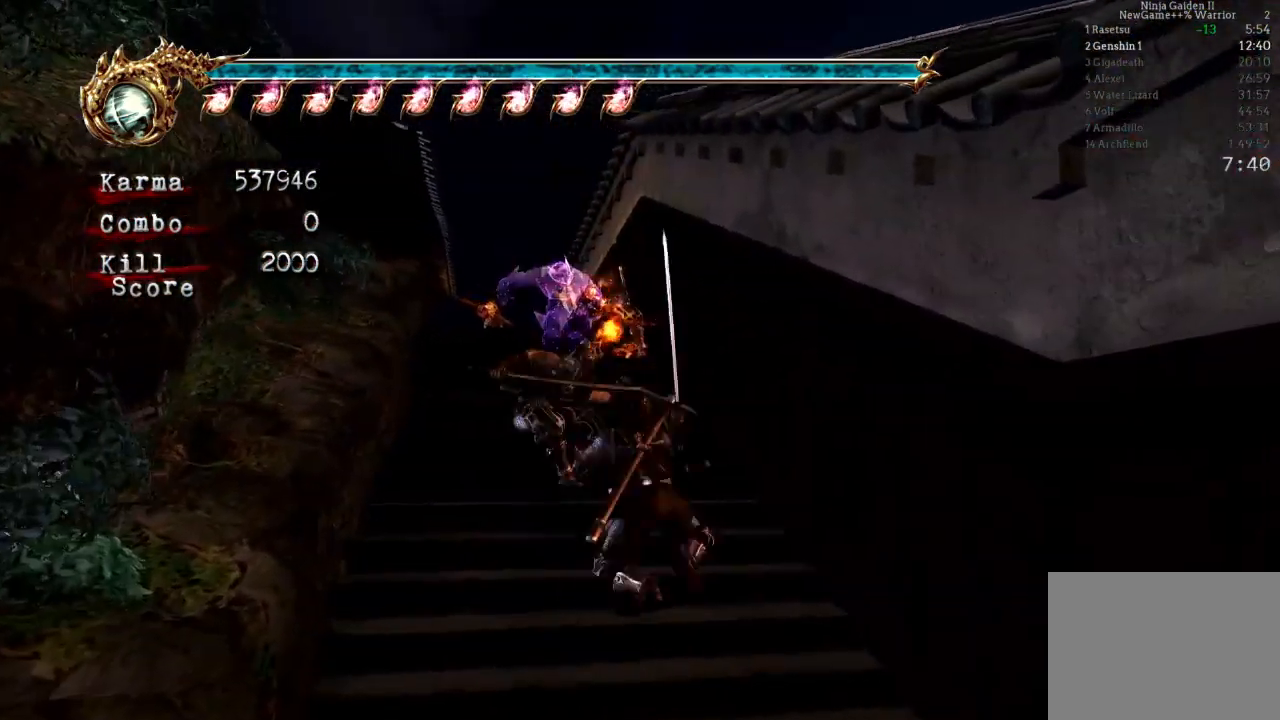
{"buttons": [], "left_stick": "up-left", "right_stick": "center", "events": [[33, "A", "up"], [100, "A", "down"], [200, "A", "up"], [233, "A", "down"], [317, "A", "up"]]}
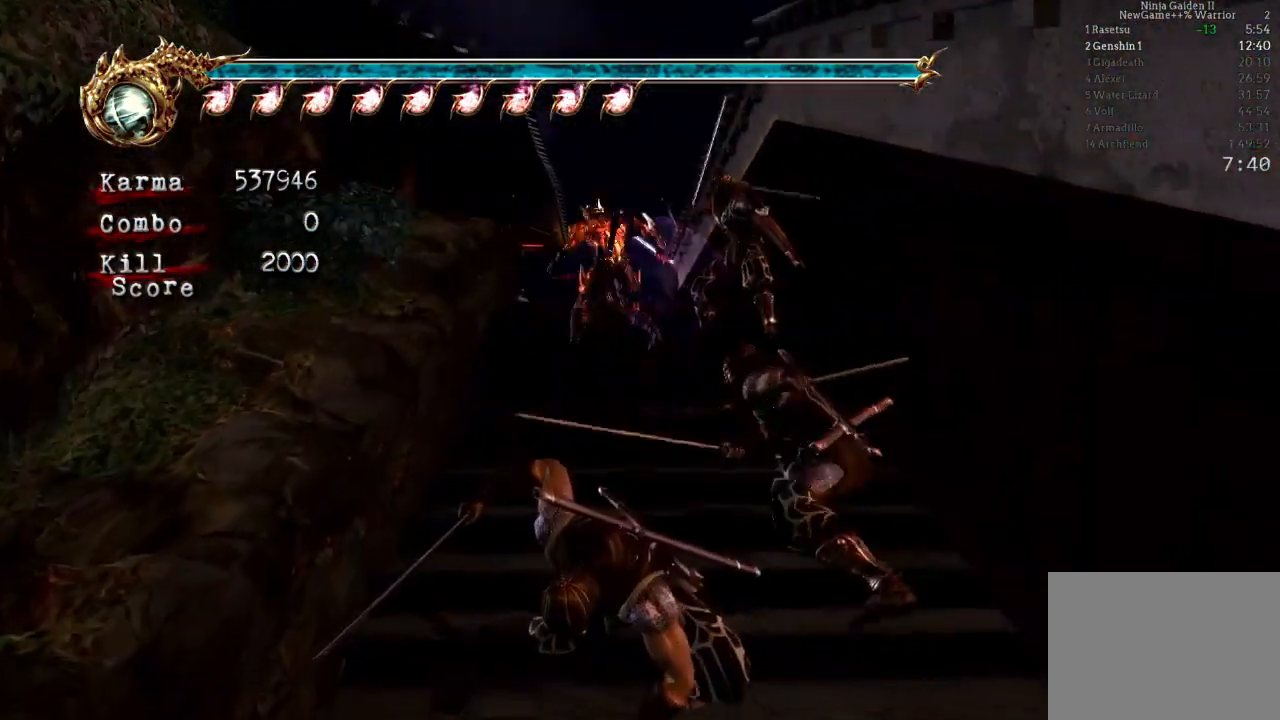
{"buttons": ["L2"], "left_stick": "up-left", "right_stick": "center", "events": [[117, "L2", "down"], [283, "A", "down"], [483, "A", "up"]]}
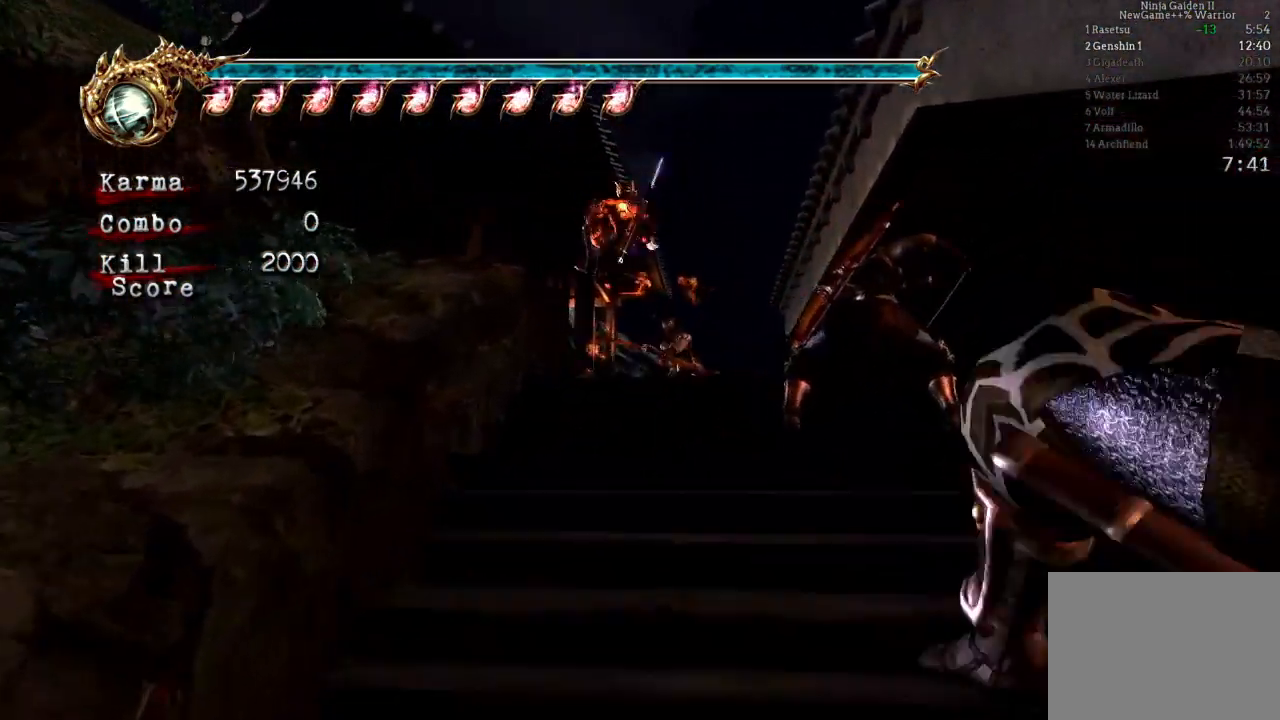
{"buttons": [], "left_stick": "up", "right_stick": "center", "events": [[50, "L2", "up"], [167, "L2", "down"], [267, "A", "down"], [300, "left_stick", "up"], [383, "A", "up"], [400, "L2", "up"]]}
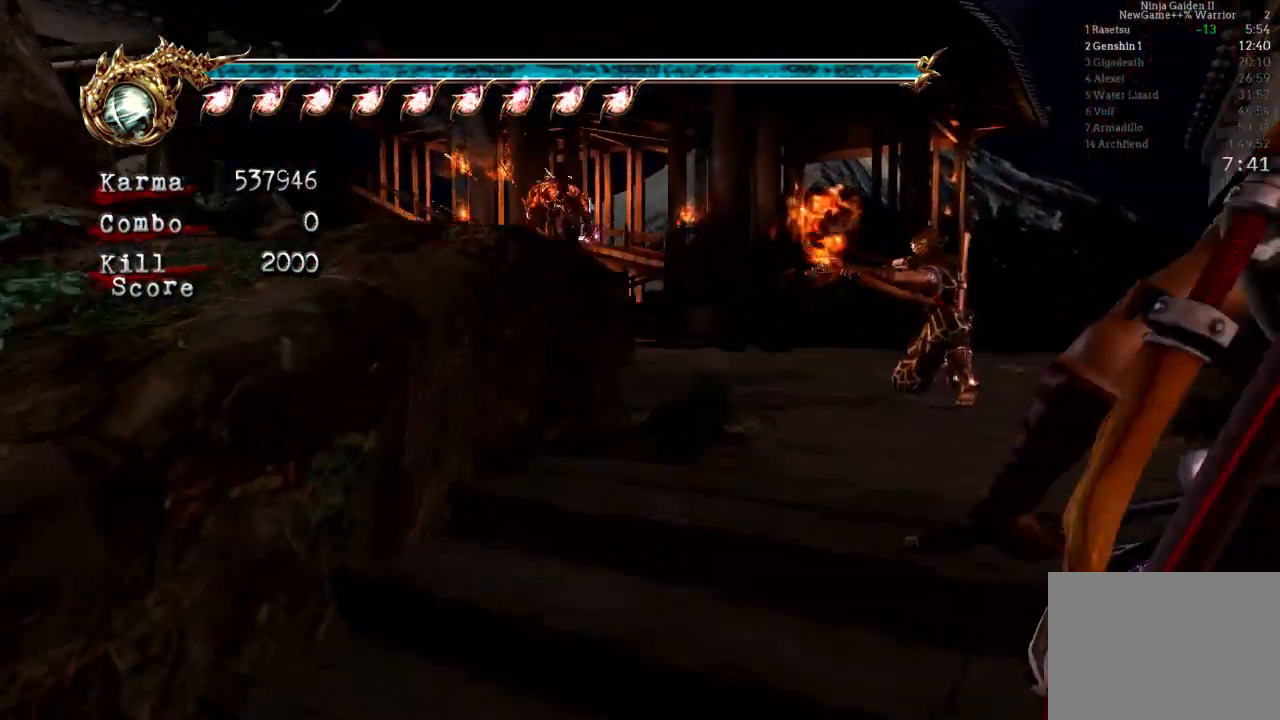
{"buttons": ["L2"], "left_stick": "up-right", "right_stick": "center", "events": [[100, "left_stick", "up-right"], [450, "L2", "down"]]}
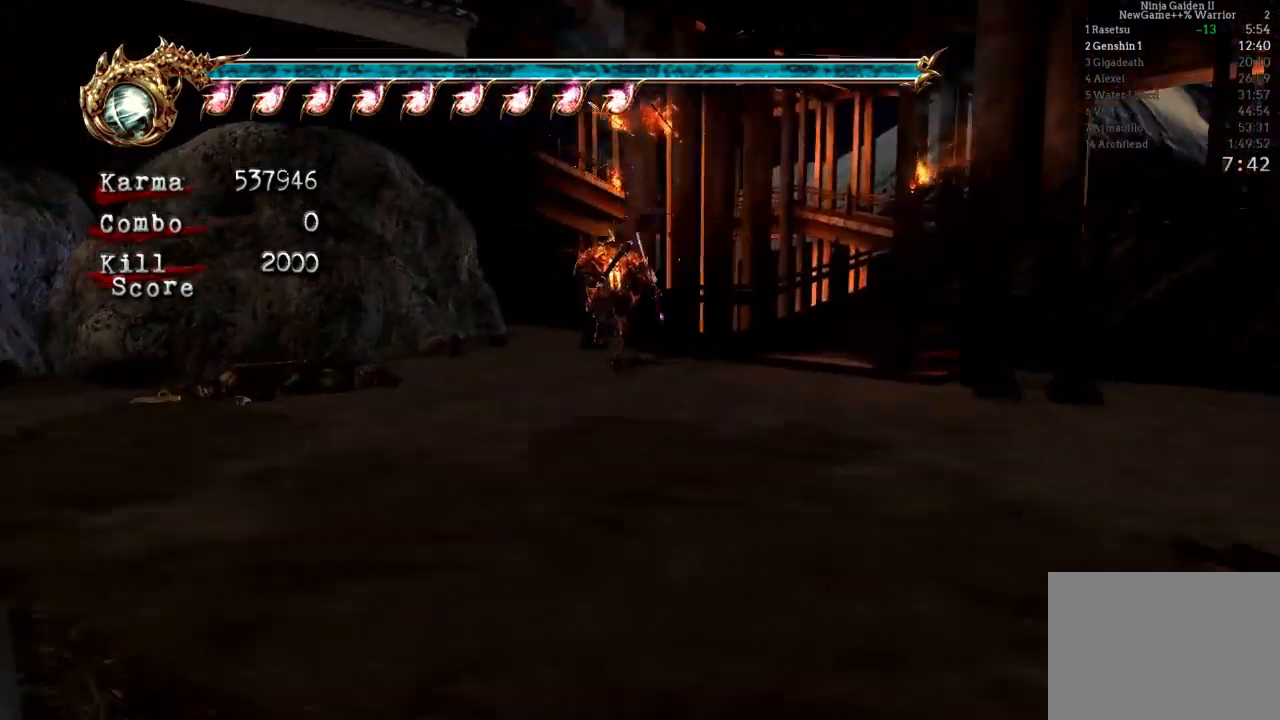
{"buttons": [], "left_stick": "up", "right_stick": "center", "events": [[167, "A", "down"], [167, "R2", "down"], [317, "A", "up"], [350, "L2", "up"], [383, "R2", "up"], [450, "left_stick", "up"]]}
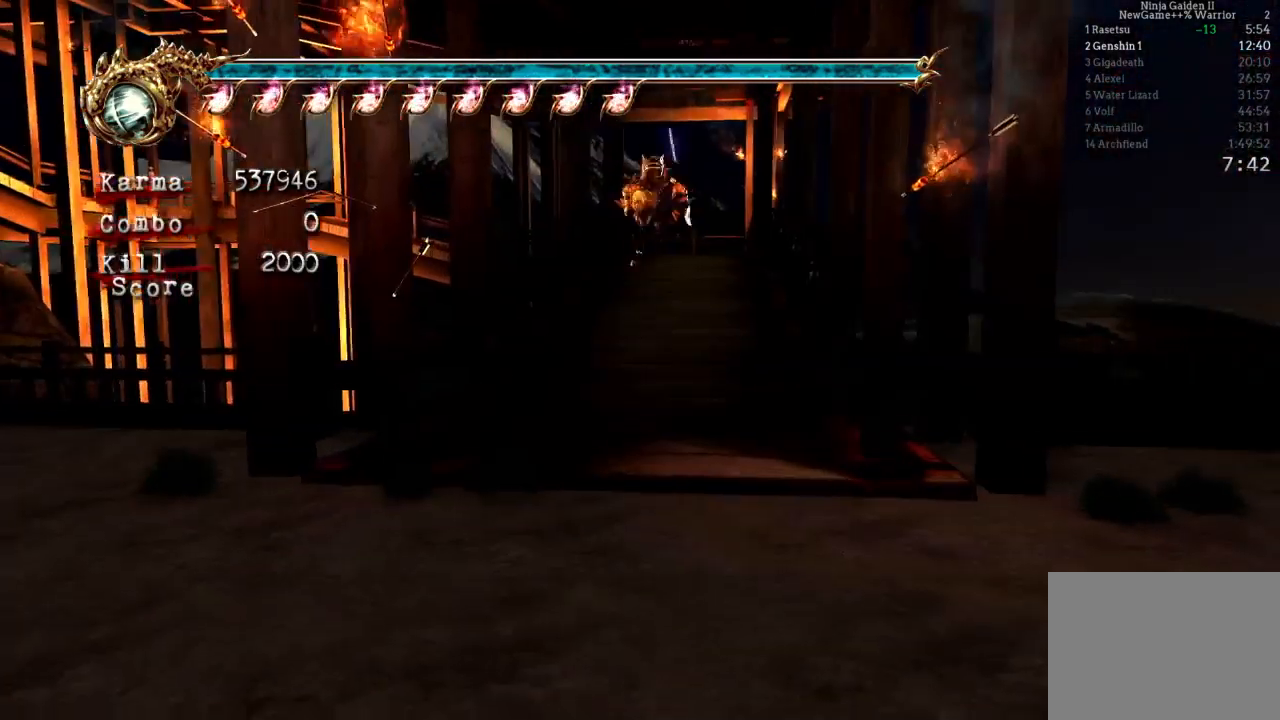
{"buttons": ["L2"], "left_stick": "up", "right_stick": "center", "events": [[300, "L2", "down"]]}
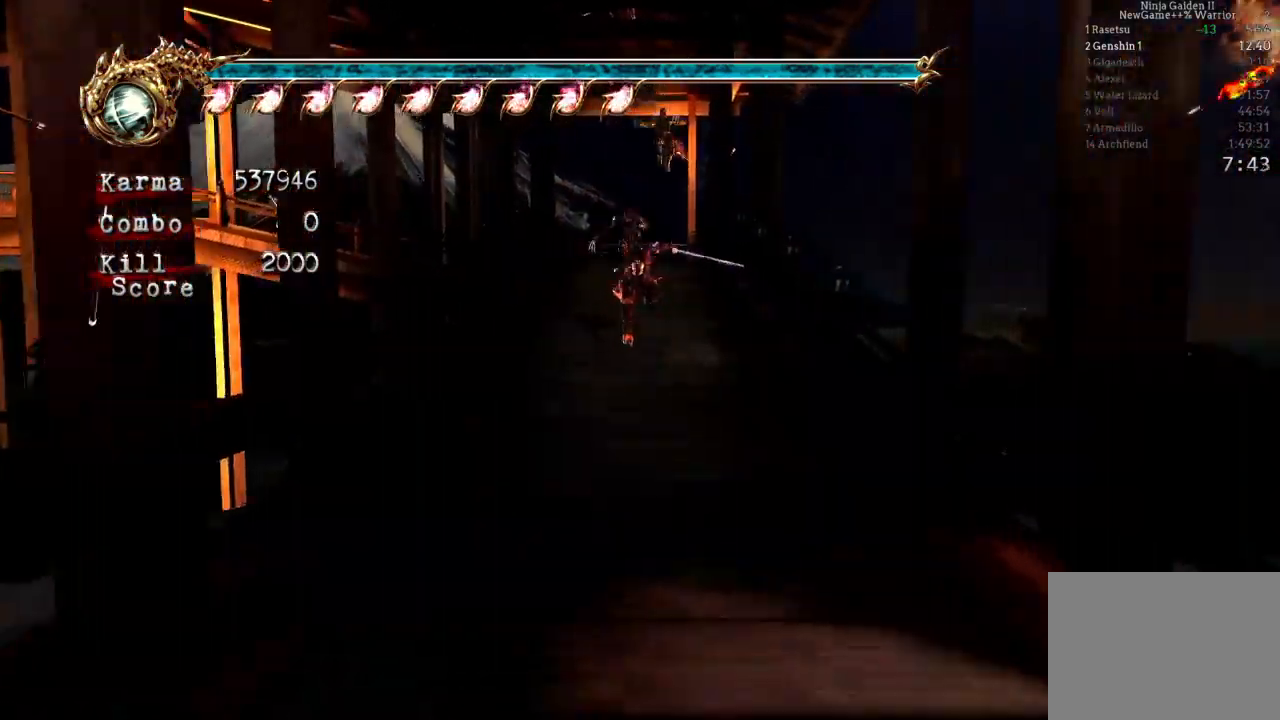
{"buttons": [], "left_stick": "up", "right_stick": "center", "events": [[33, "L2", "up"], [250, "A", "down"], [283, "X", "down"], [450, "A", "up"], [450, "X", "up"]]}
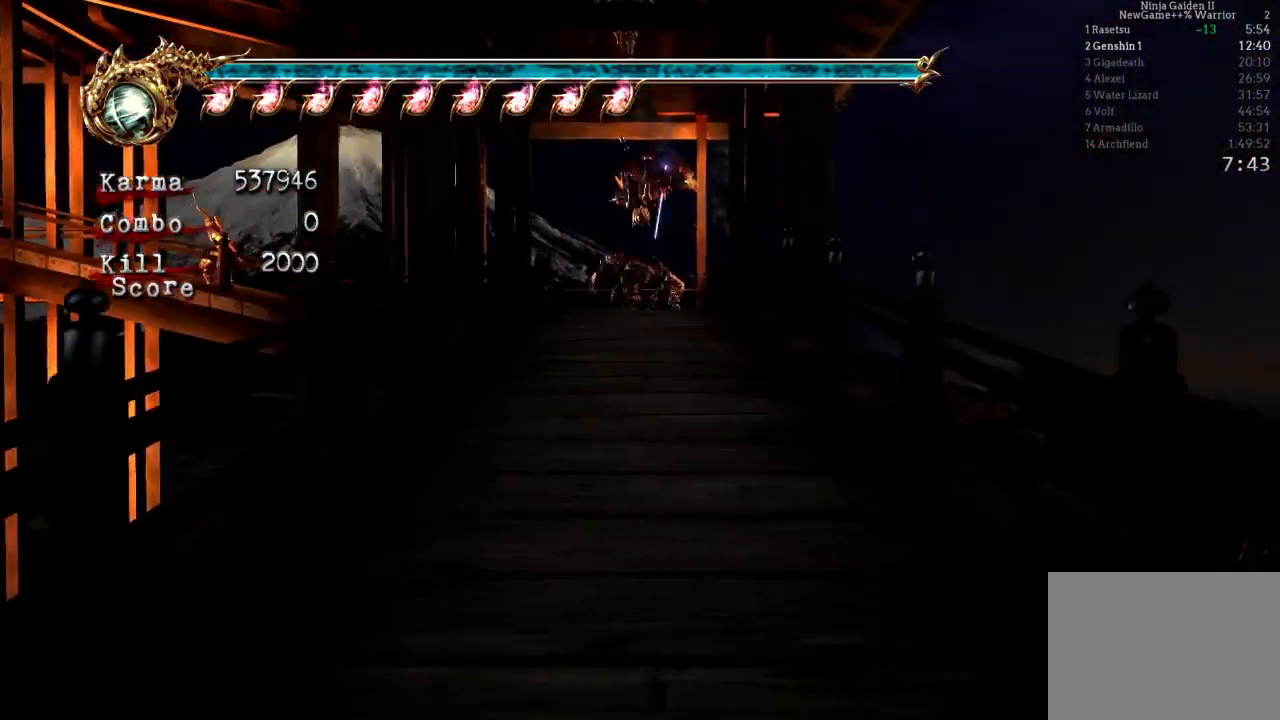
{"buttons": [], "left_stick": "up-left", "right_stick": "center"}
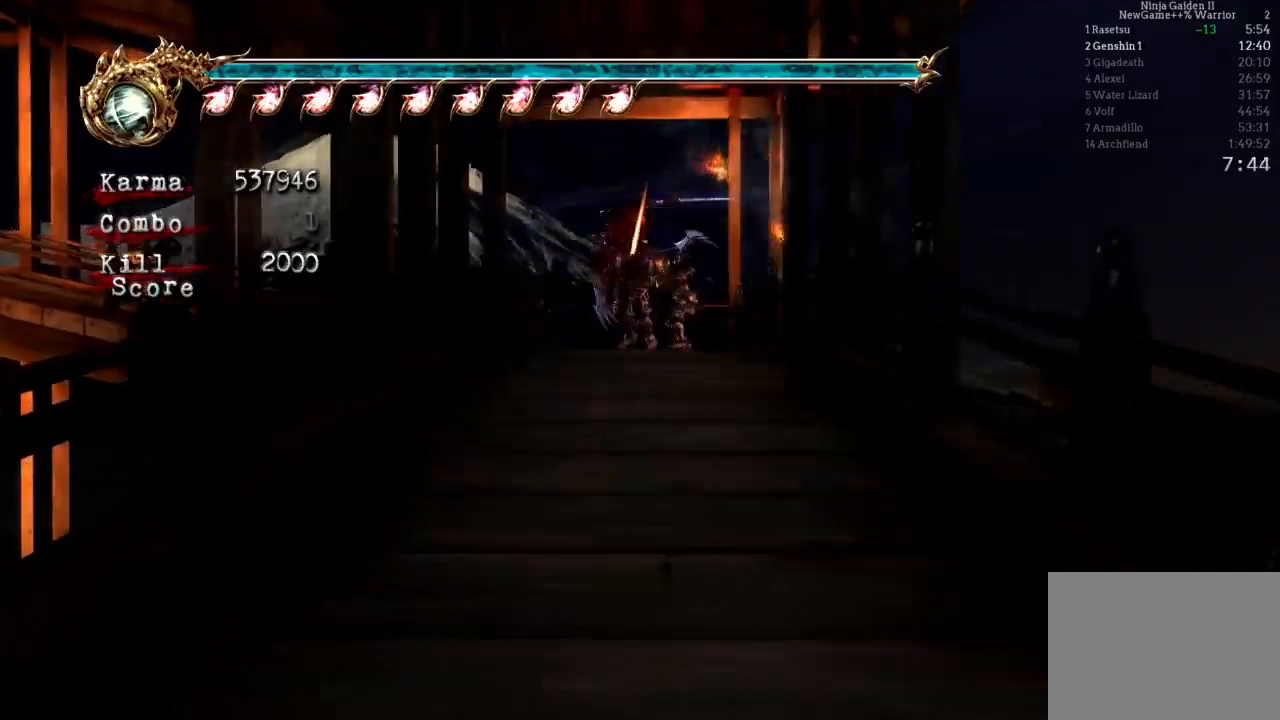
{"buttons": ["L2"], "left_stick": "up-left", "right_stick": "center", "events": [[83, "left_stick", "center"], [217, "left_stick", "up-left"], [450, "L2", "down"]]}
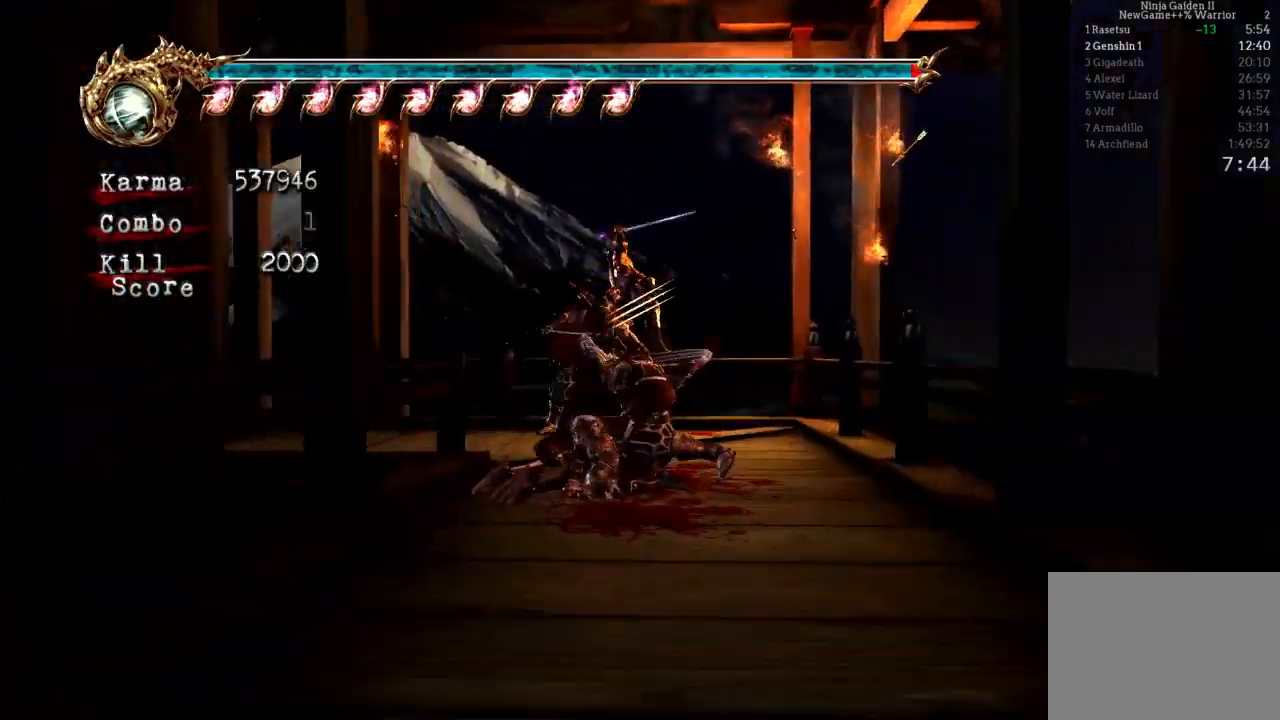
{"buttons": [], "left_stick": "left", "right_stick": "center", "events": [[133, "A", "down"], [250, "A", "up"], [333, "left_stick", "left"], [433, "L2", "up"]]}